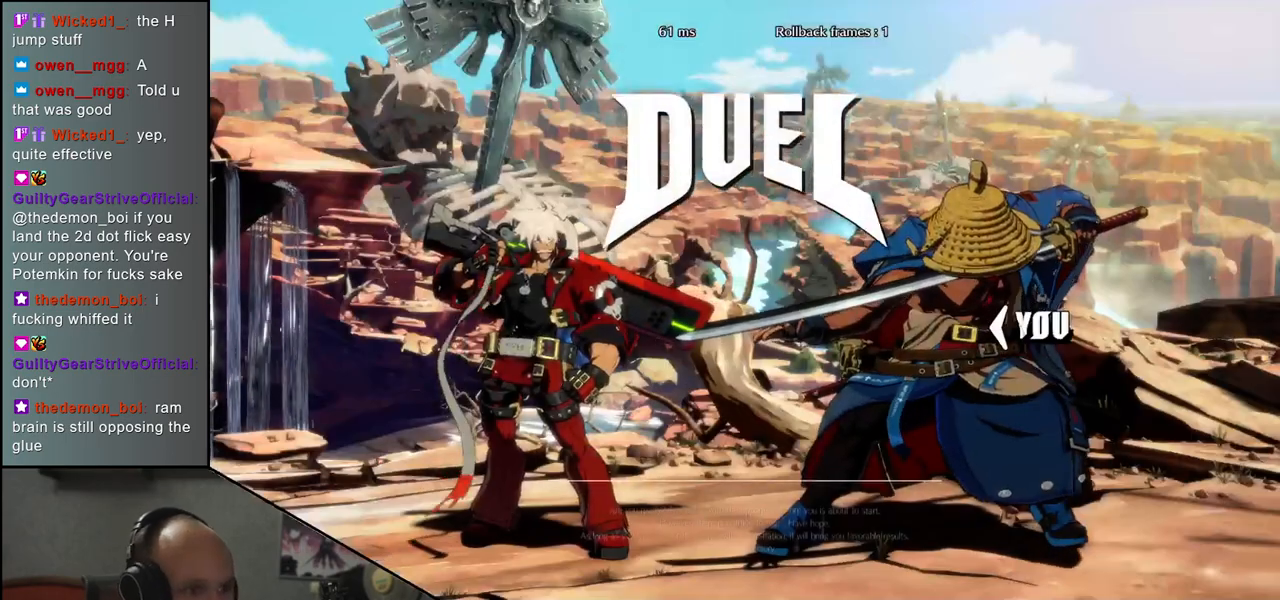
Gameplay with a controller (arcade stick); each line is a JSON object with the inputs held at the frame after it. "events" lists button and stick changes between this image and that frame as [ms after this image, input, new state], when the widget could be followed in between. Not read: L3 R3 other_buttons.
{"buttons": [], "left_stick": "left", "events": [[33, "left_stick", "left"]]}
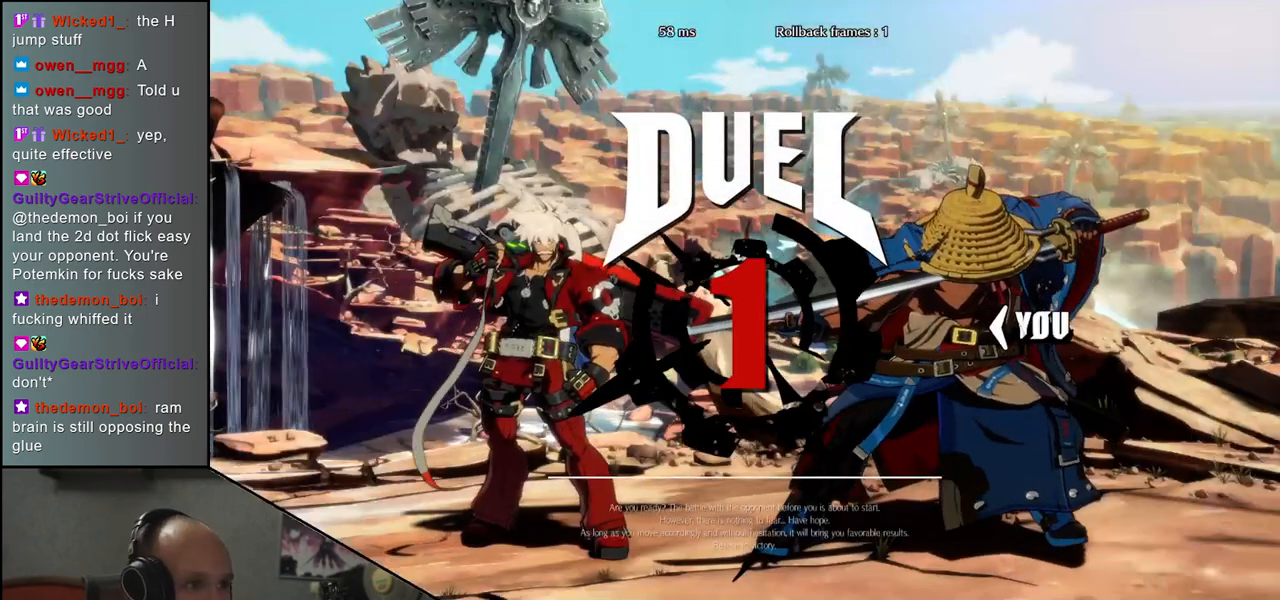
{"buttons": [], "left_stick": "left", "events": [[200, "TRIANGLE", "down"], [283, "TRIANGLE", "up"], [400, "TRIANGLE", "down"], [450, "TRIANGLE", "up"]]}
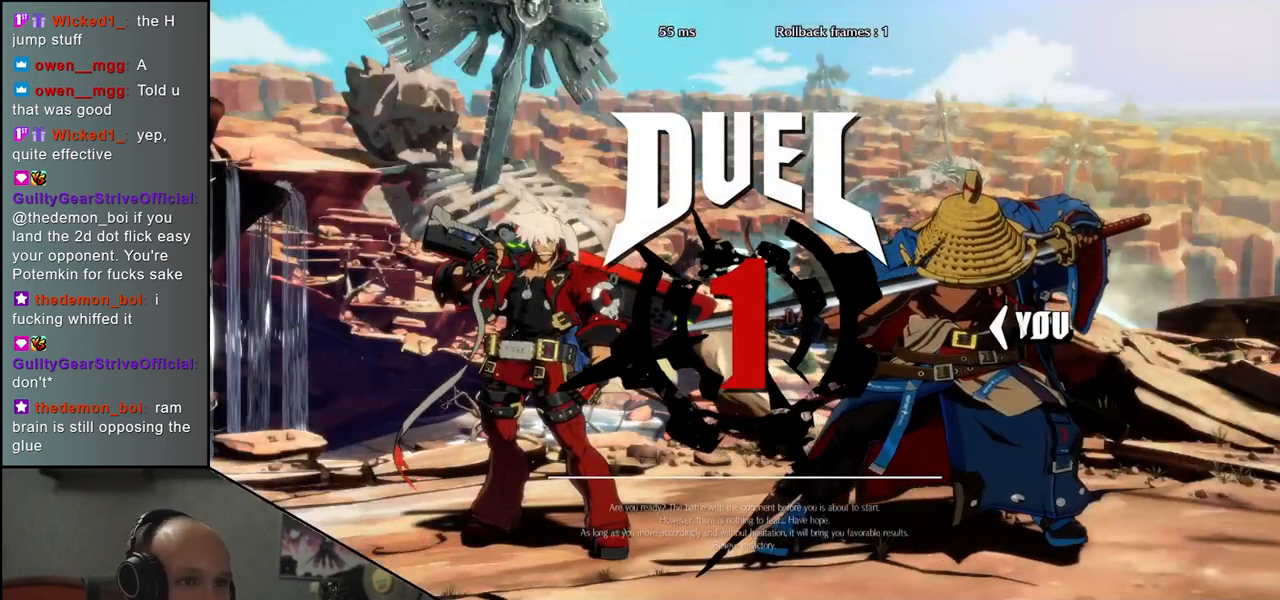
{"buttons": [], "left_stick": "right", "events": [[50, "TRIANGLE", "down"], [117, "TRIANGLE", "up"], [217, "TRIANGLE", "down"], [283, "TRIANGLE", "up"], [417, "left_stick", "right"]]}
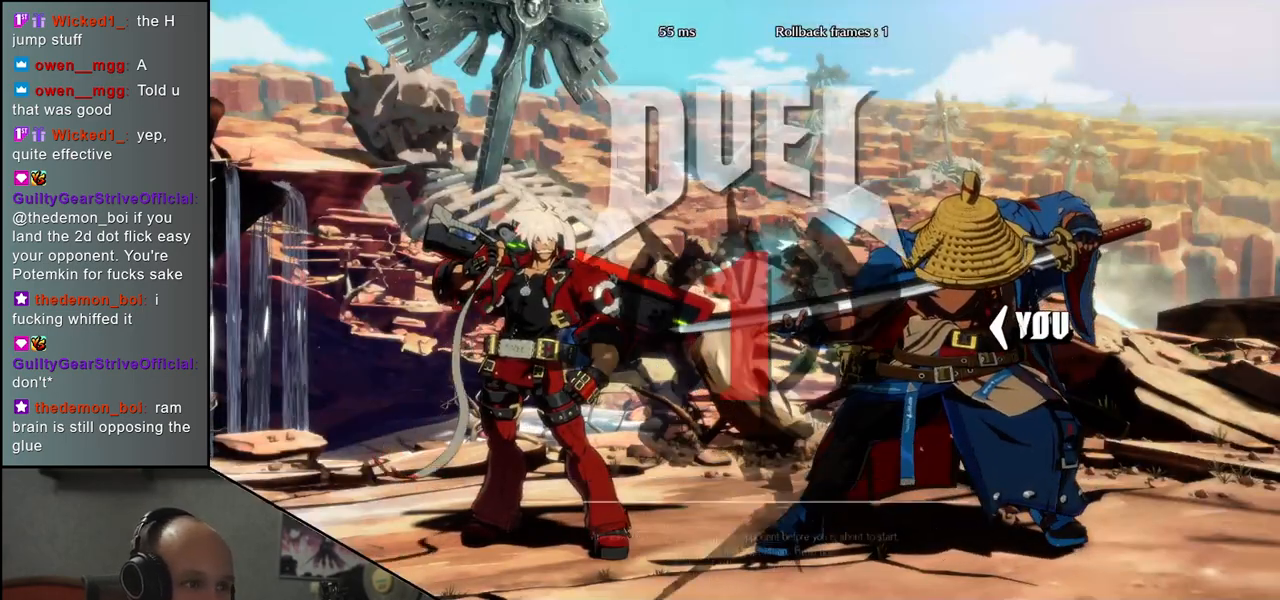
{"buttons": [], "left_stick": "right", "events": []}
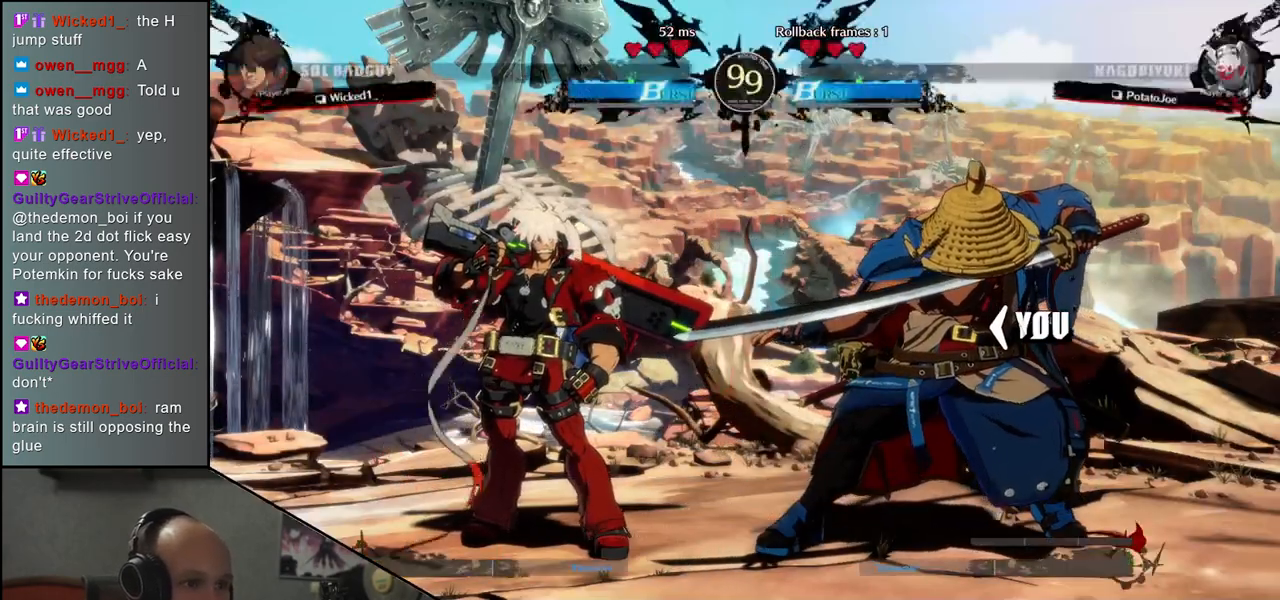
{"buttons": [], "left_stick": "right", "events": []}
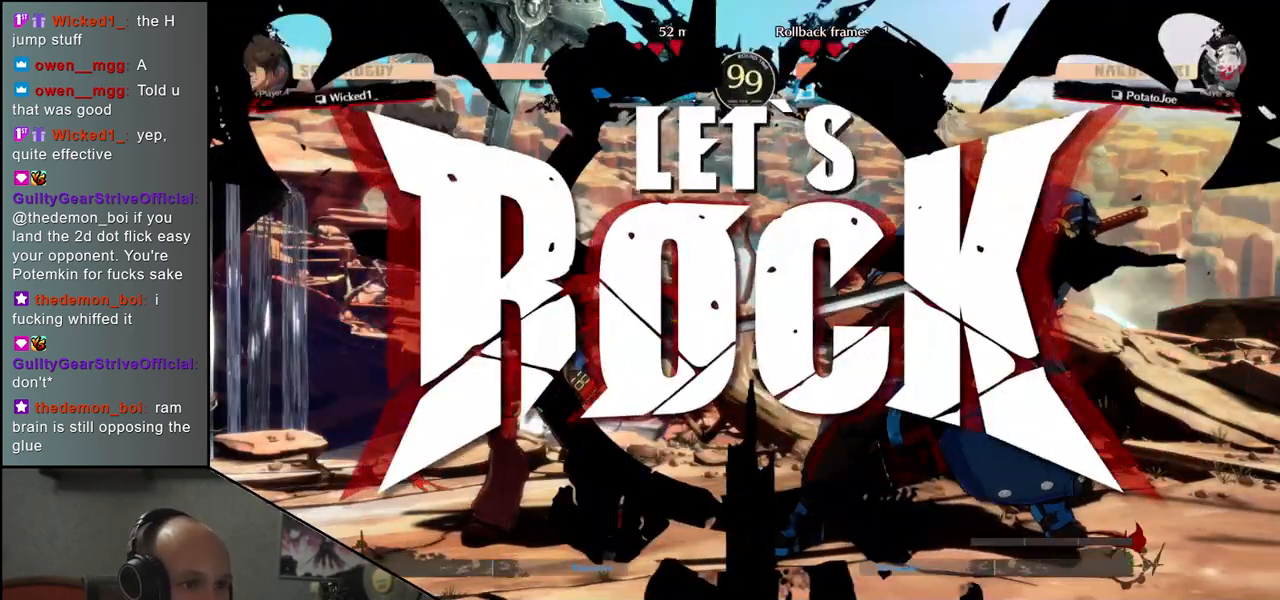
{"buttons": [], "left_stick": "down", "events": [[233, "CIRCLE", "down"], [317, "CIRCLE", "up"], [500, "left_stick", "down"]]}
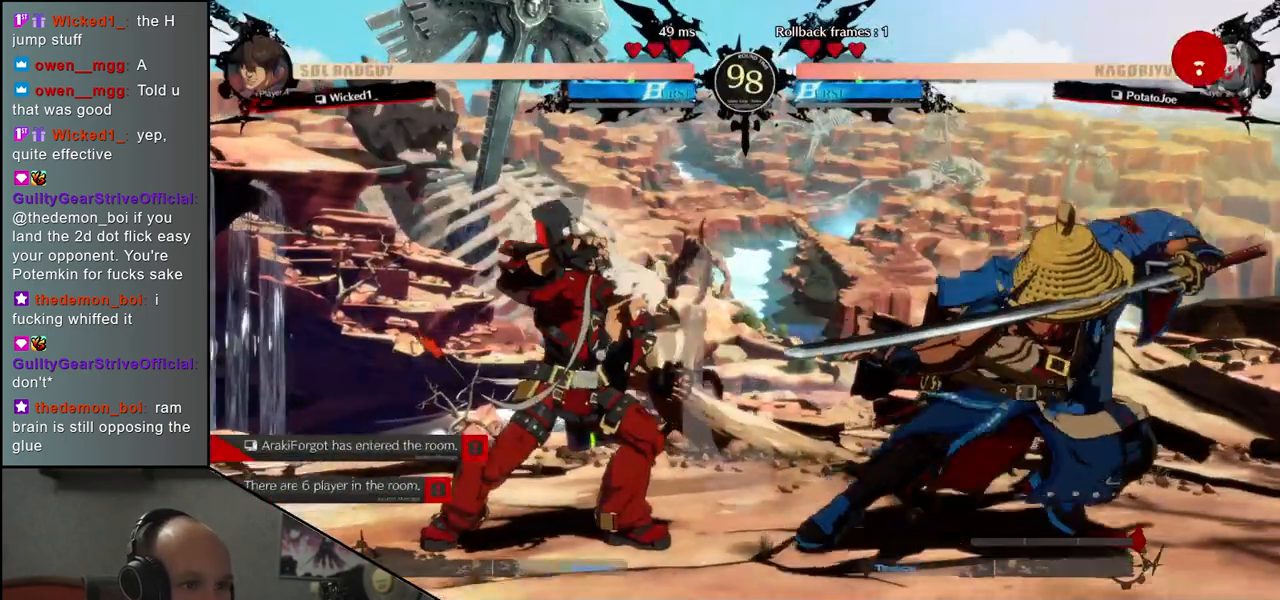
{"buttons": [], "left_stick": "left", "events": [[50, "left_stick", "left"], [83, "SQUARE", "down"], [483, "SQUARE", "up"]]}
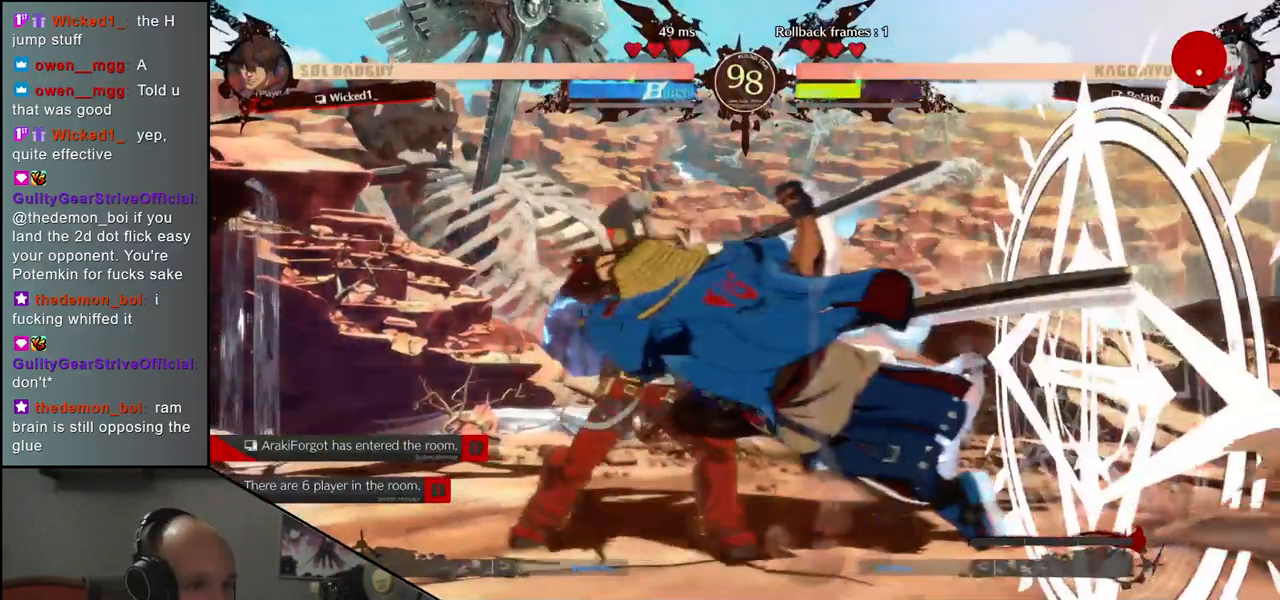
{"buttons": [], "left_stick": "down"}
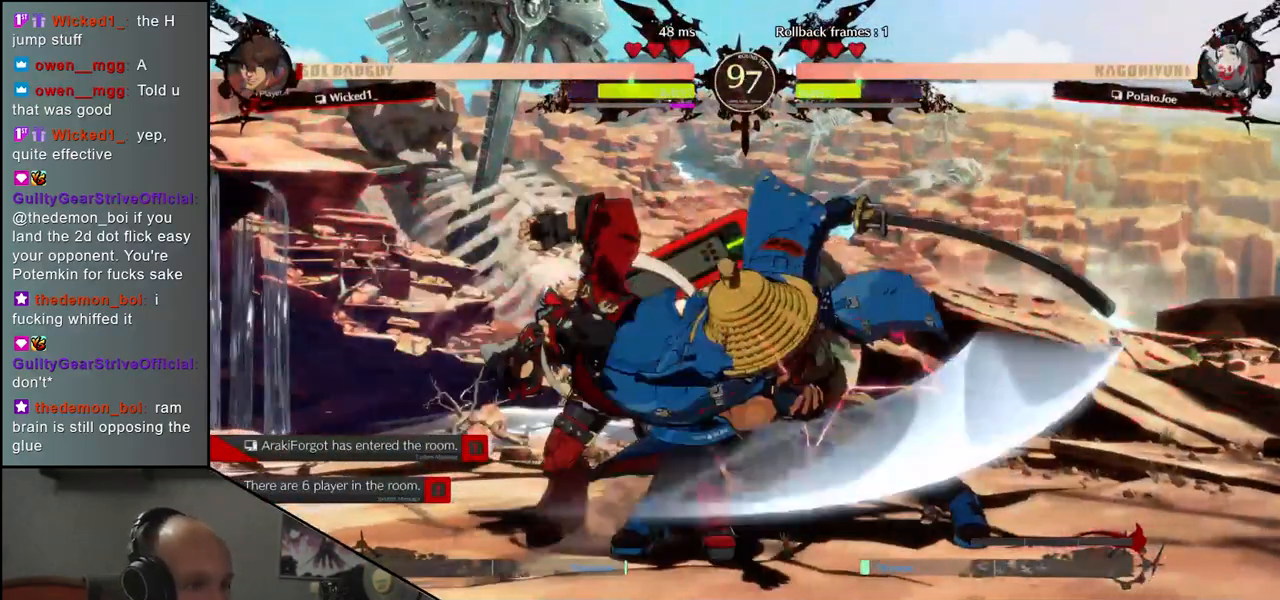
{"buttons": [], "left_stick": "down", "events": [[17, "R1", "down"], [83, "R1", "up"], [167, "R1", "down"], [233, "R1", "up"], [333, "R1", "down"], [433, "R1", "up"]]}
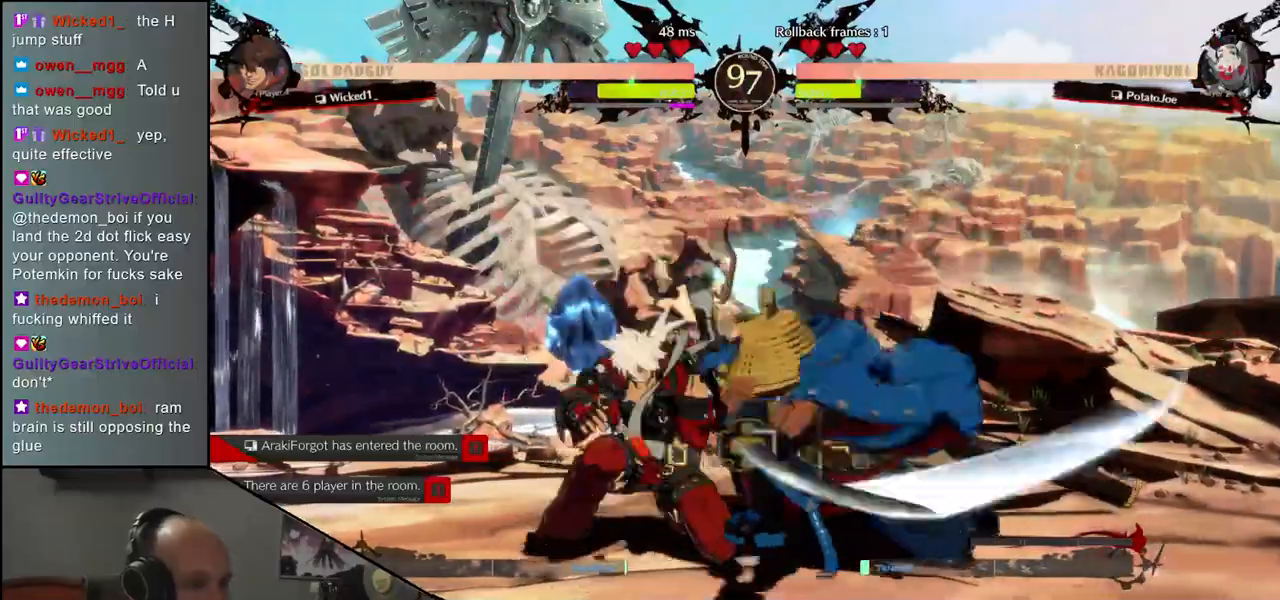
{"buttons": [], "left_stick": "down", "events": [[33, "left_stick", "left"], [100, "left_stick", "down"], [167, "left_stick", "right"], [183, "L1", "down"], [283, "left_stick", "left"], [300, "L1", "up"], [383, "left_stick", "down"], [417, "L1", "down"], [500, "L1", "up"]]}
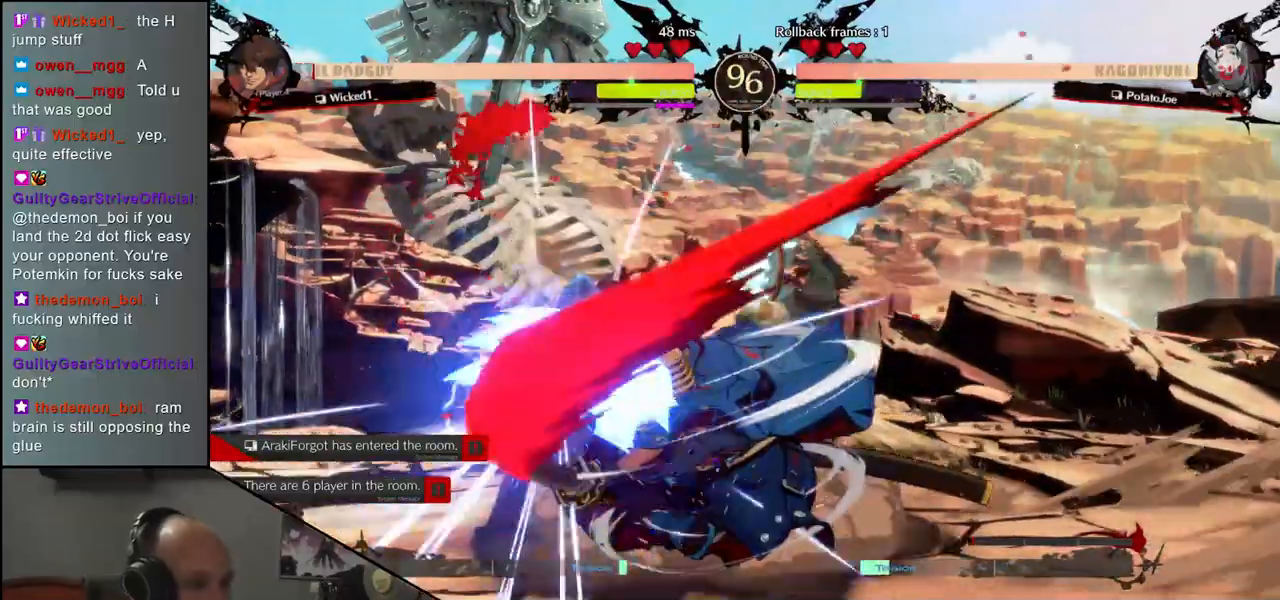
{"buttons": [], "left_stick": "down-right", "events": [[17, "left_stick", "left"], [133, "L1", "down"], [133, "left_stick", "down"], [217, "L1", "up"], [267, "left_stick", "left"], [333, "L1", "down"], [433, "L1", "up"], [467, "left_stick", "down-right"]]}
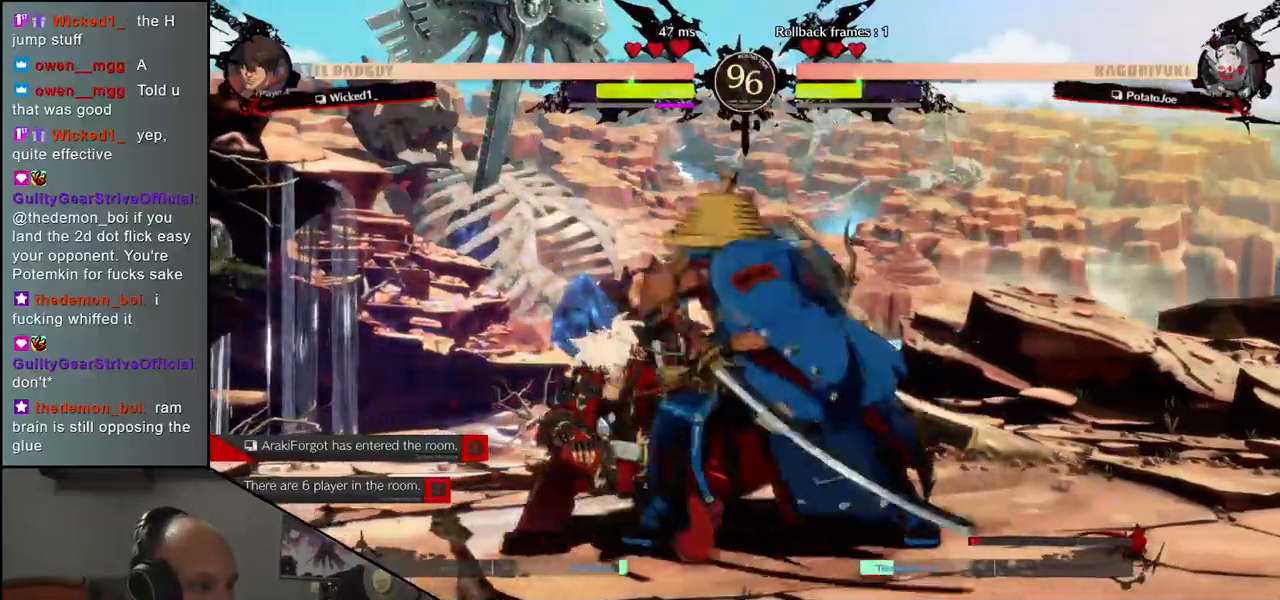
{"buttons": ["CROSS"], "left_stick": "left", "events": [[100, "L1", "down"], [100, "left_stick", "left"], [217, "L1", "up"], [300, "left_stick", "down-right"], [467, "left_stick", "left"], [500, "CROSS", "down"]]}
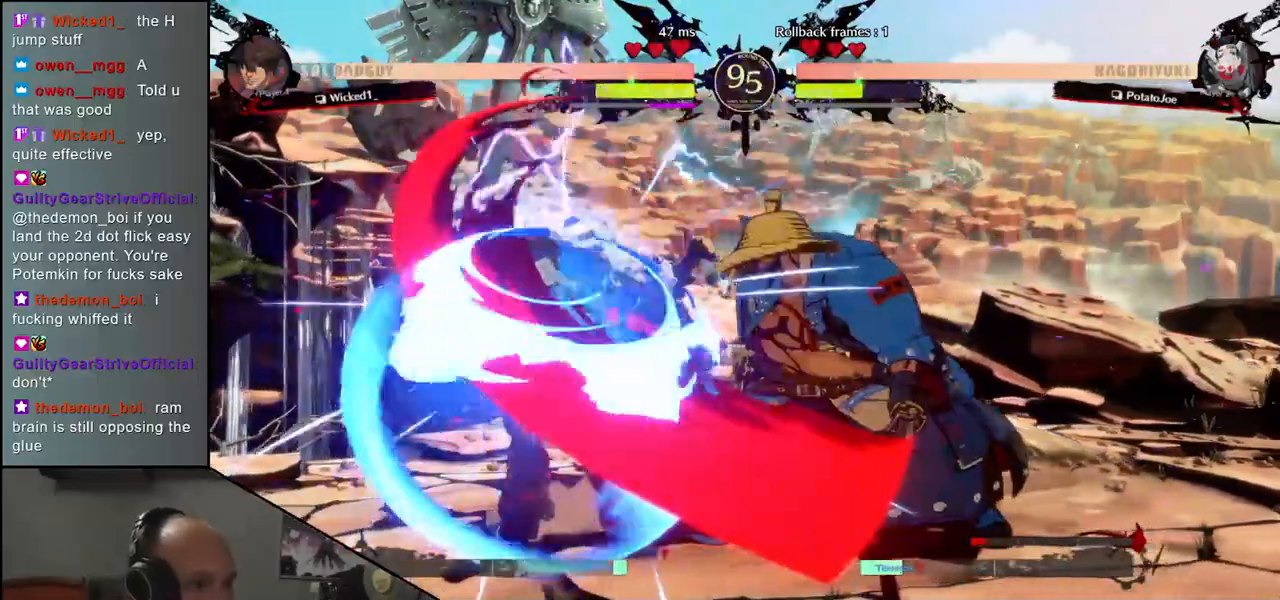
{"buttons": ["TRIANGLE"], "left_stick": "left", "events": [[67, "CROSS", "up"], [100, "left_stick", "center"], [217, "left_stick", "left"], [333, "left_stick", "down"], [450, "left_stick", "left"], [500, "TRIANGLE", "down"]]}
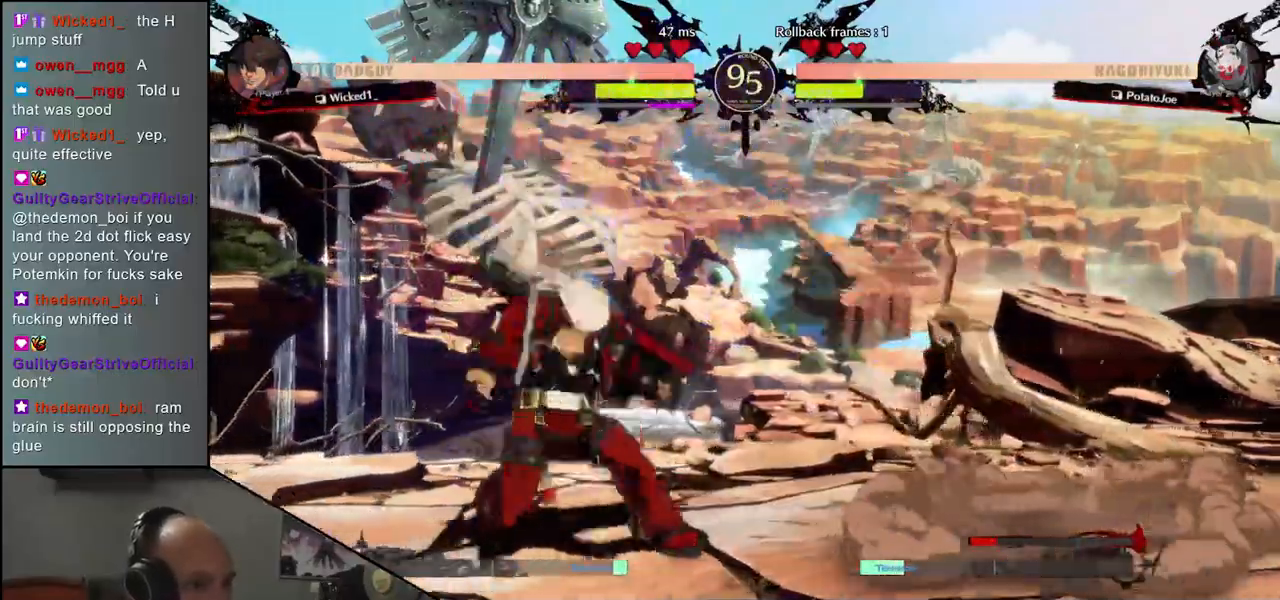
{"buttons": [], "left_stick": "right", "events": [[83, "TRIANGLE", "up"], [100, "left_stick", "center"], [250, "left_stick", "left"], [367, "left_stick", "right"]]}
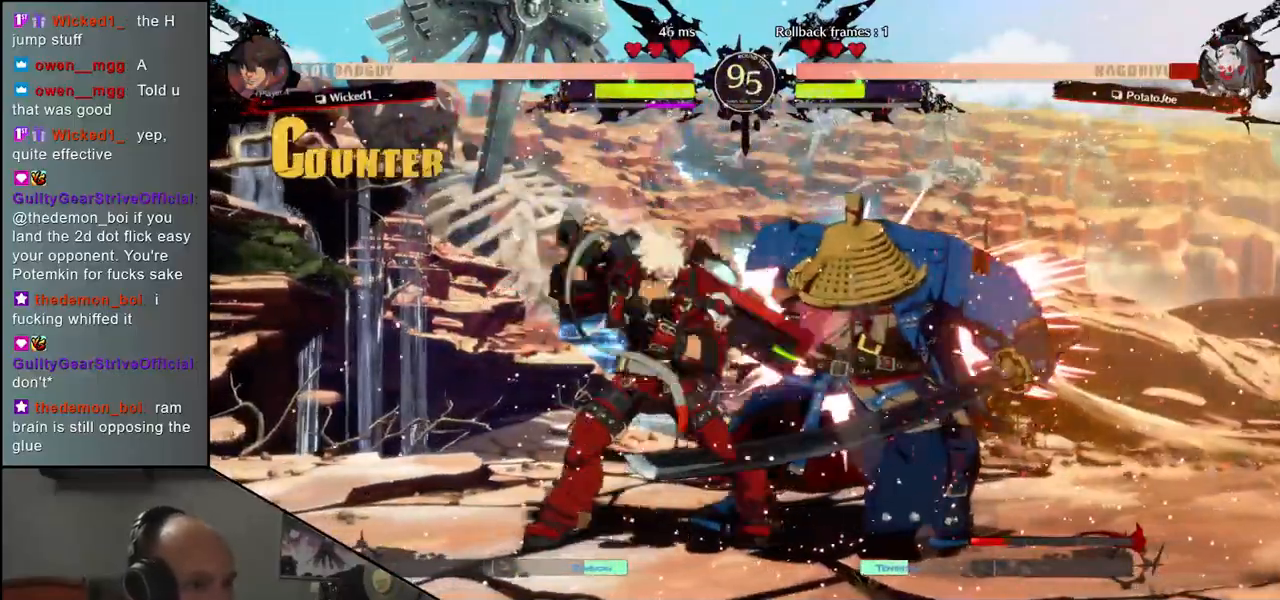
{"buttons": [], "left_stick": "down-right", "events": [[17, "left_stick", "down-right"]]}
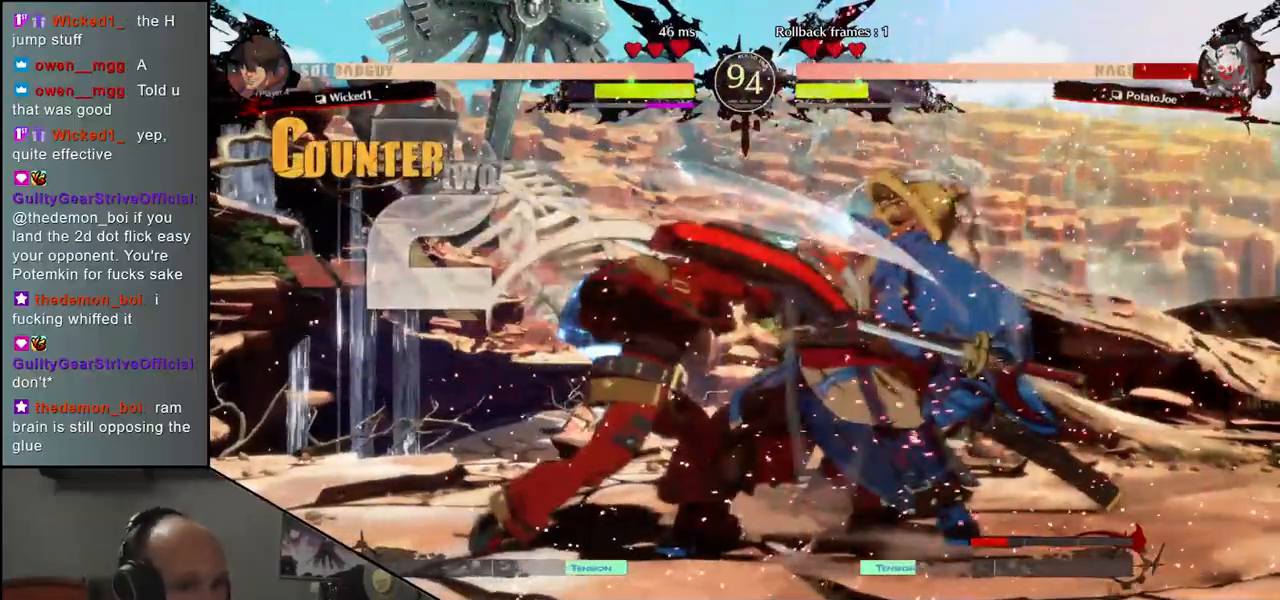
{"buttons": [], "left_stick": "right", "events": [[317, "left_stick", "right"]]}
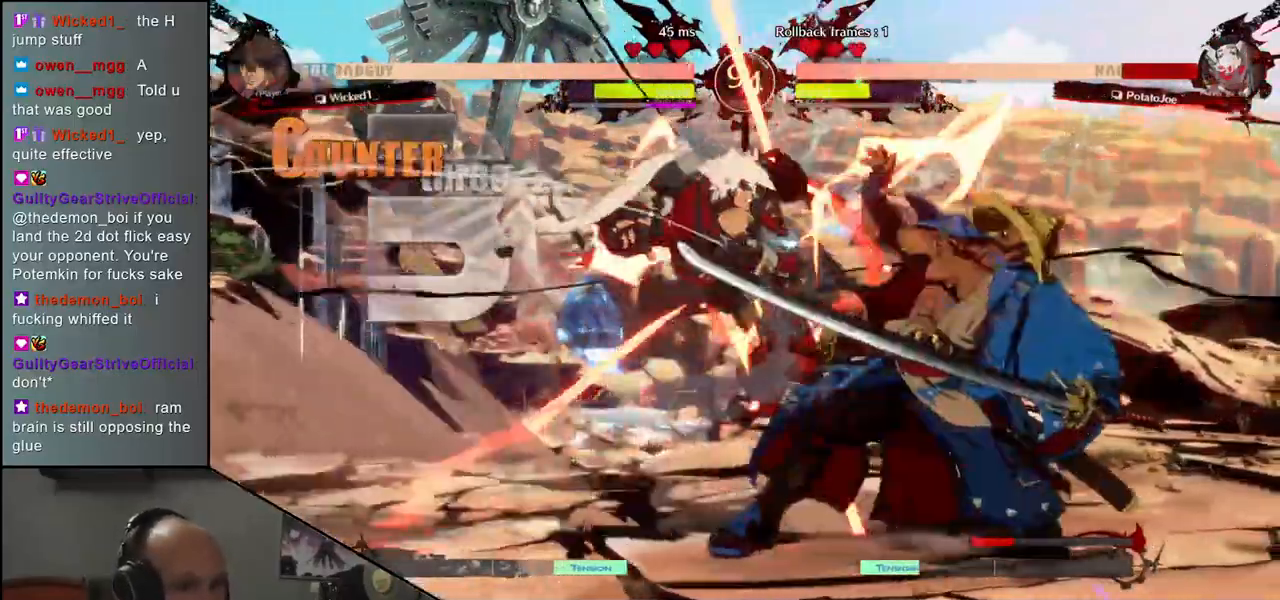
{"buttons": [], "left_stick": "right", "events": []}
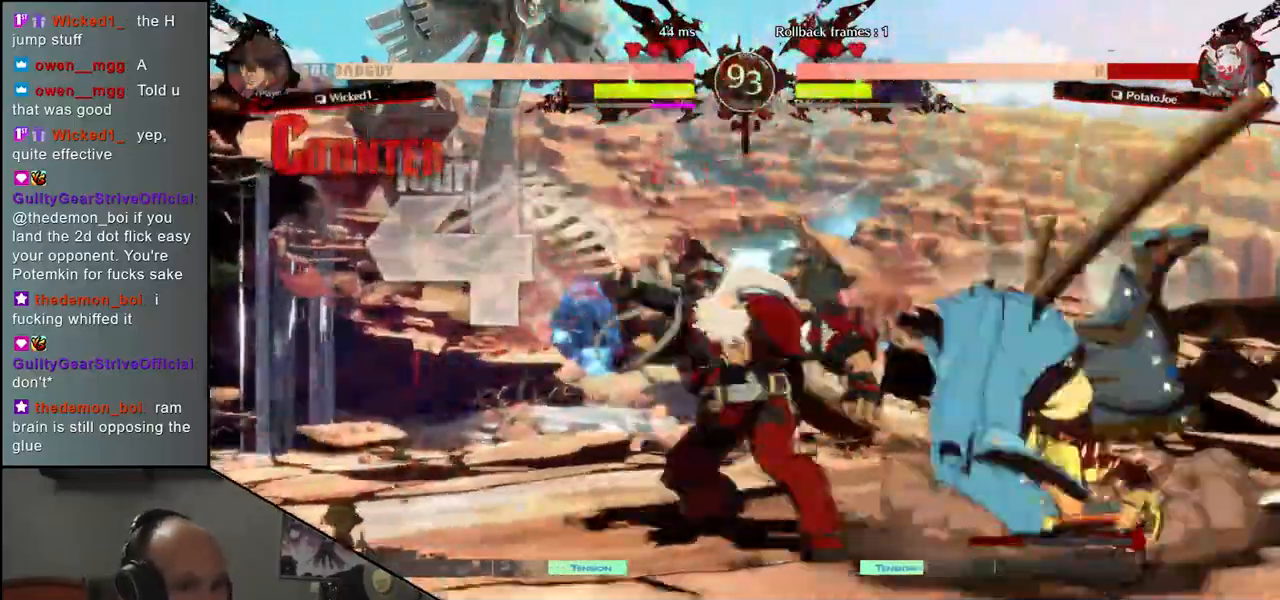
{"buttons": [], "left_stick": "right", "events": []}
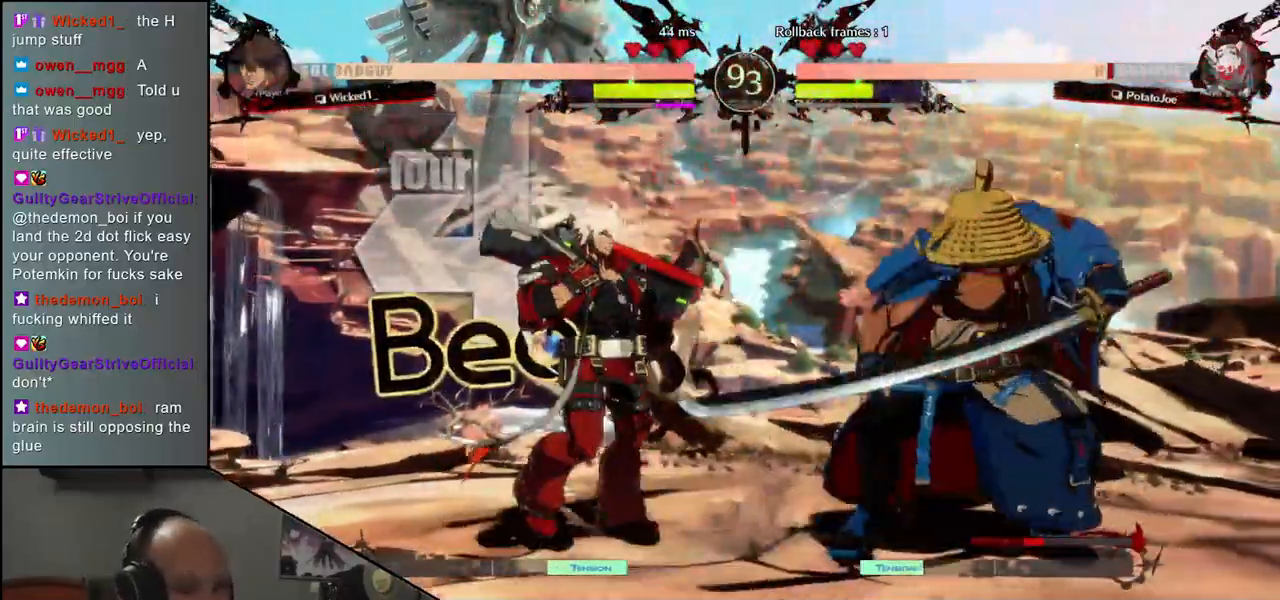
{"buttons": ["SQUARE"], "left_stick": "left", "events": [[317, "left_stick", "down"], [367, "SQUARE", "down"], [367, "left_stick", "left"]]}
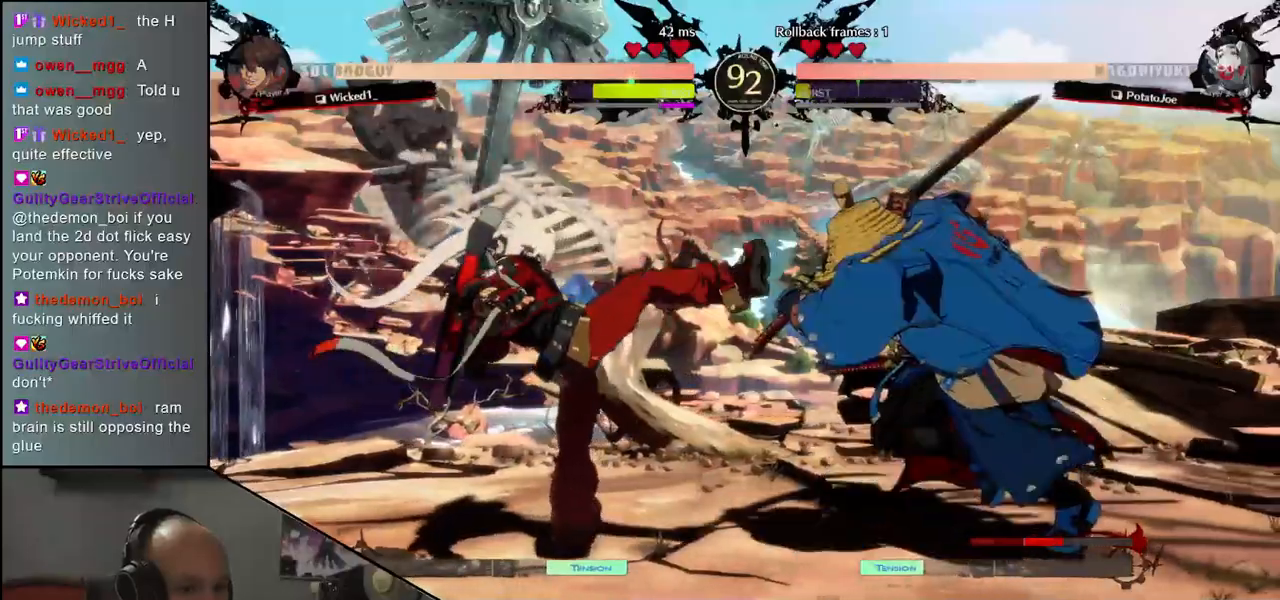
{"buttons": ["R1"], "left_stick": "center", "events": [[283, "SQUARE", "up"], [333, "left_stick", "center"], [500, "R1", "down"]]}
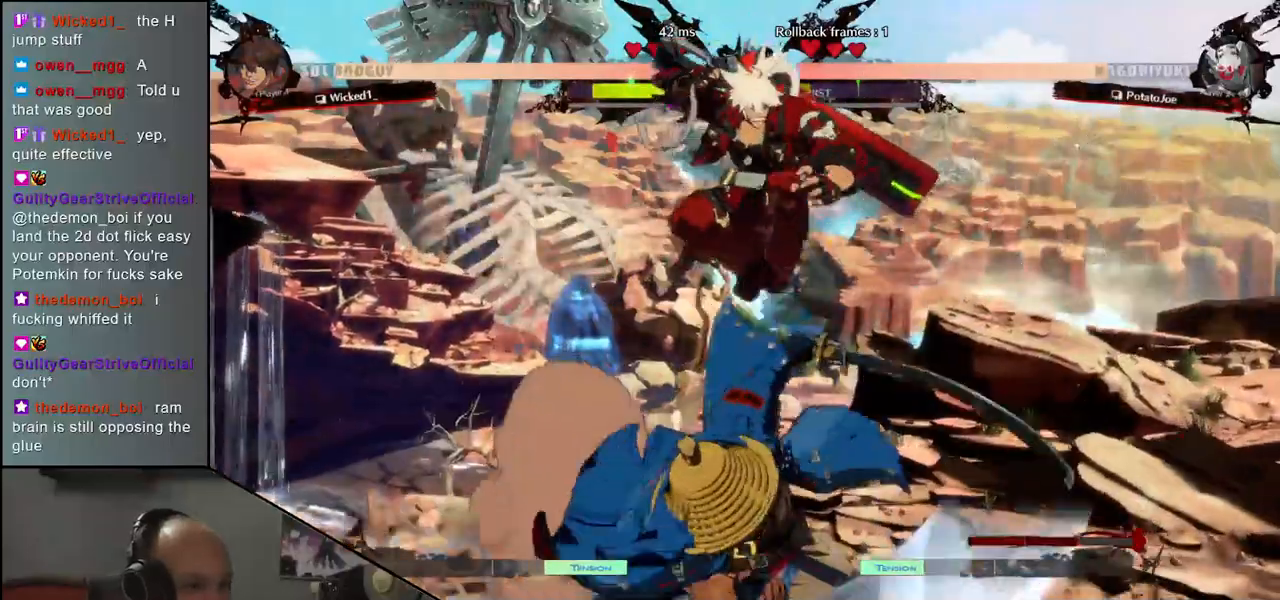
{"buttons": [], "left_stick": "left", "events": [[67, "R1", "up"], [300, "left_stick", "left"]]}
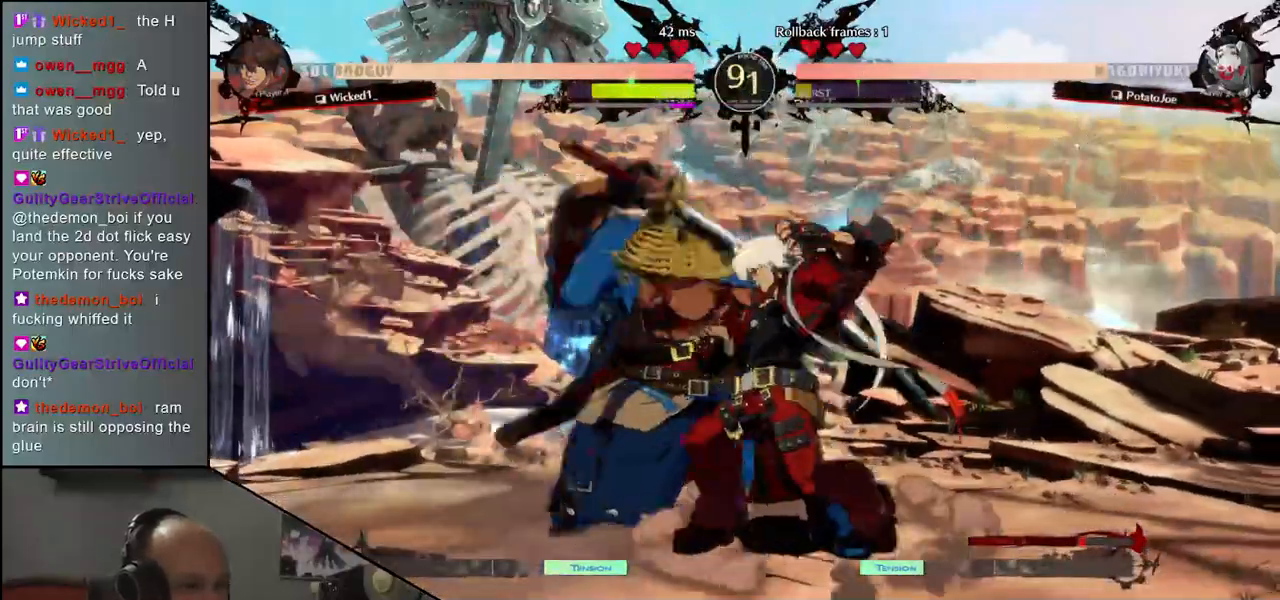
{"buttons": [], "left_stick": "down-left", "events": [[200, "left_stick", "down-left"]]}
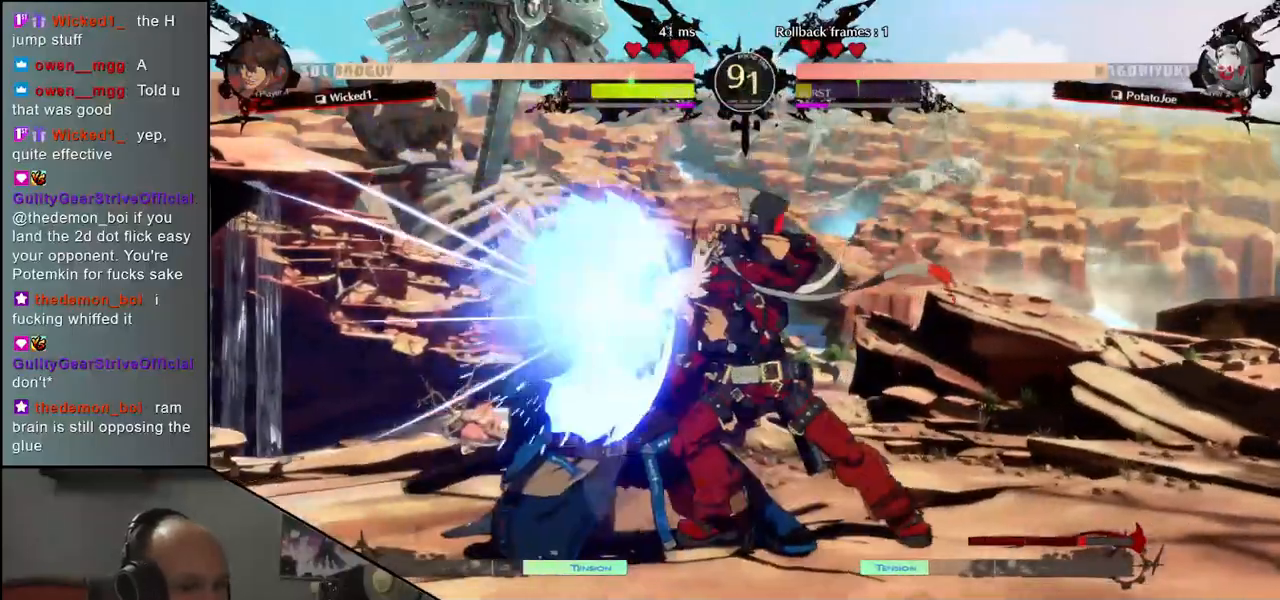
{"buttons": [], "left_stick": "down-left", "events": []}
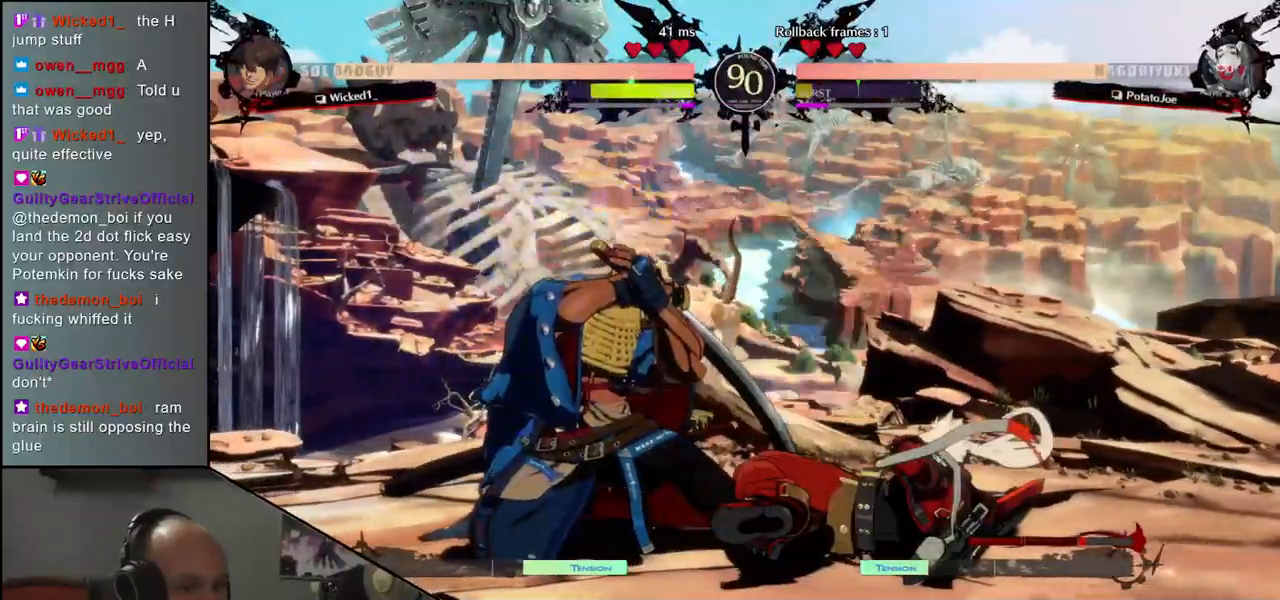
{"buttons": [], "left_stick": "down-left", "events": []}
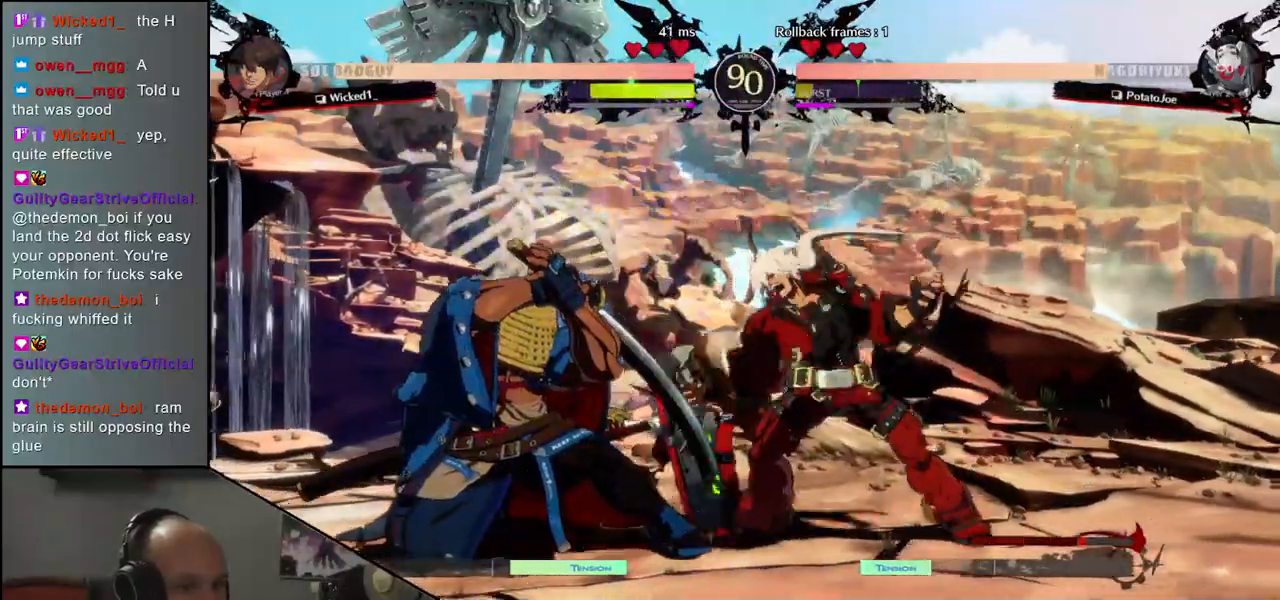
{"buttons": [], "left_stick": "down-left", "events": []}
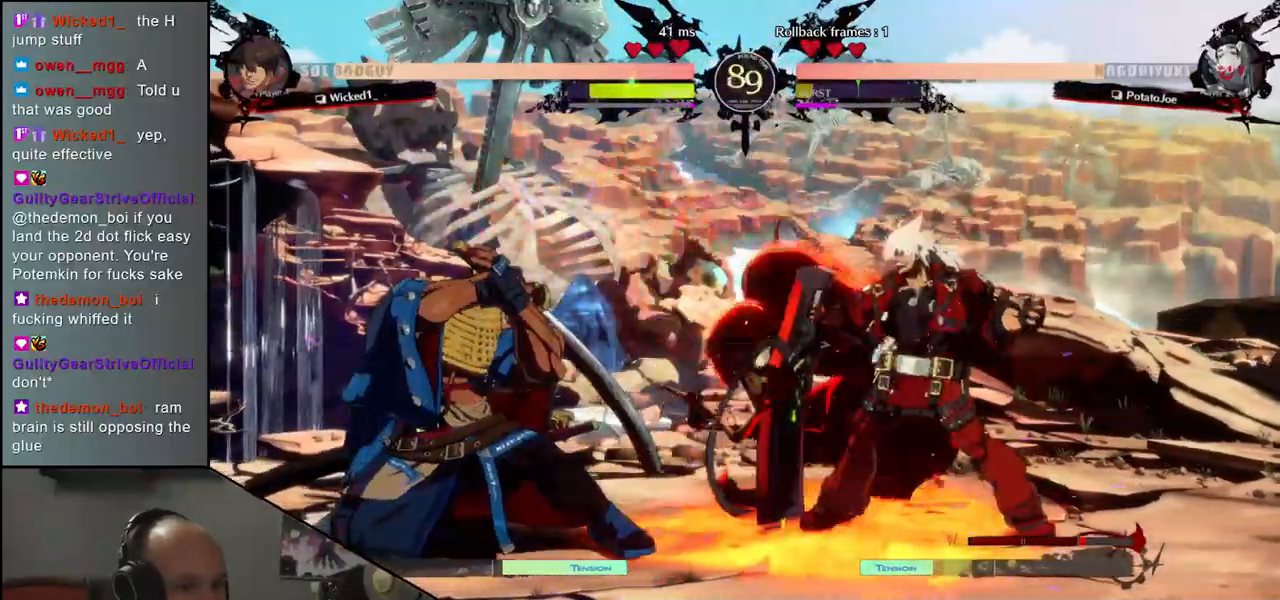
{"buttons": [], "left_stick": "right", "events": [[317, "left_stick", "right"], [367, "TRIANGLE", "down"], [483, "TRIANGLE", "up"]]}